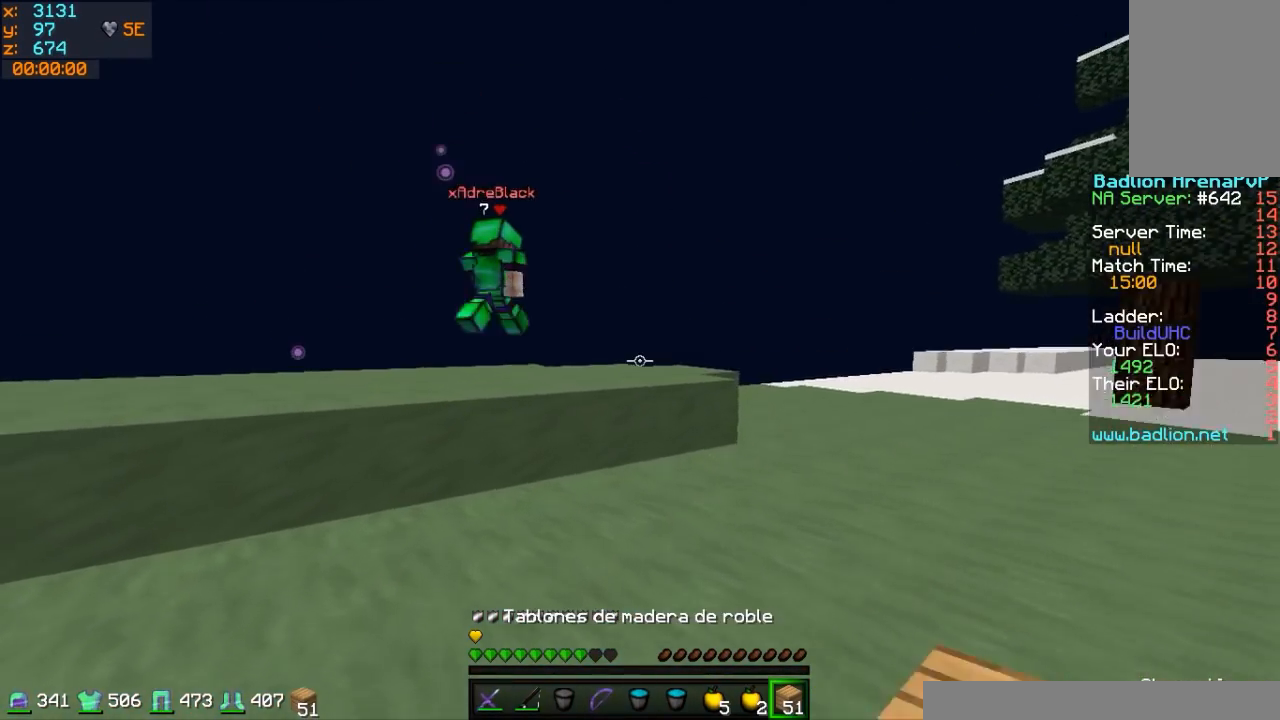
Gameplay with keyboard and mouse; each line is a JSON object with the keys and mouse buttons held at the frame after it. "events" lists presses ("down") and releases ("up") of "a", "d", "s", "w", "mouse_left" and "mouse_right" between this image and that frame as [ms after this image, input, new state], when the widget could be followed in between. "mouse_left", "mouse_right" = the "left", "right" buttons of the "mouse" list. No other keys are recorded. Fast repeated clicks can show as one long hold. Mouse movement is not recorded.
{"keys": ["d", "w"], "mouse": ["right"], "events": [[433, "d", "down"], [433, "mouse_right", "down"]]}
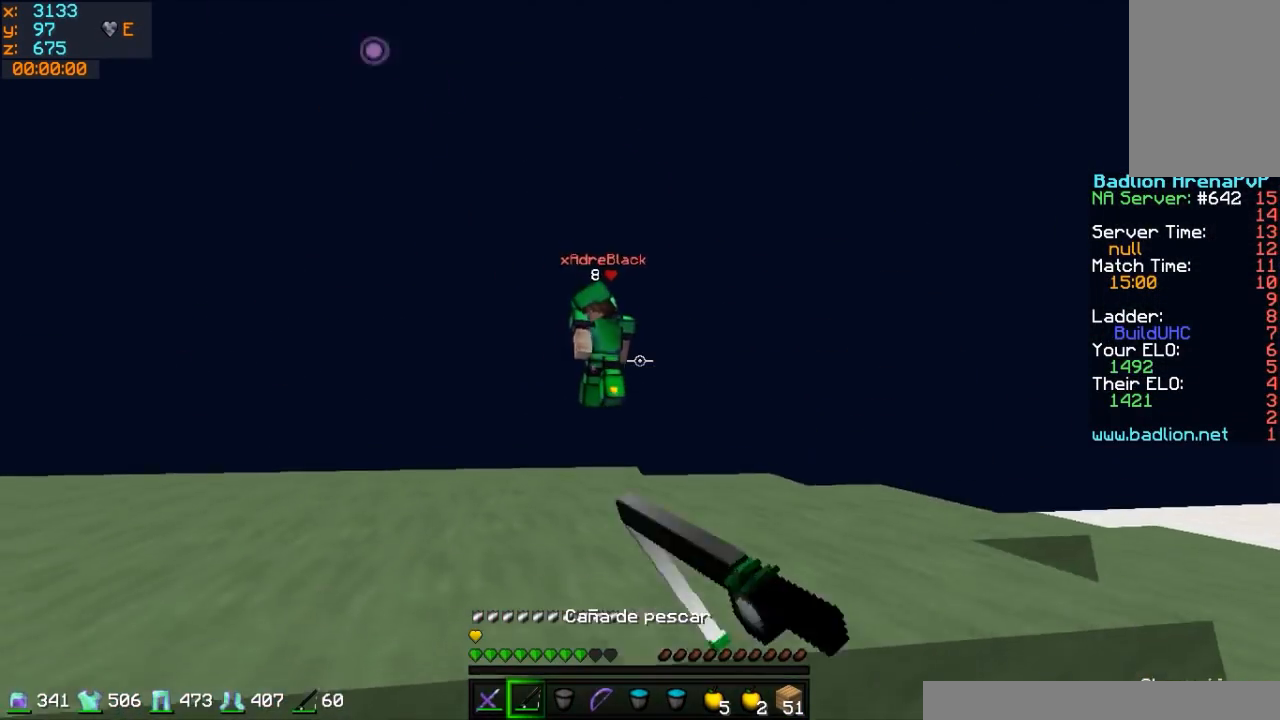
{"keys": ["d", "w"], "mouse": ["left"], "events": [[33, "d", "up"], [33, "mouse_right", "up"], [383, "d", "down"], [483, "mouse_left", "down"]]}
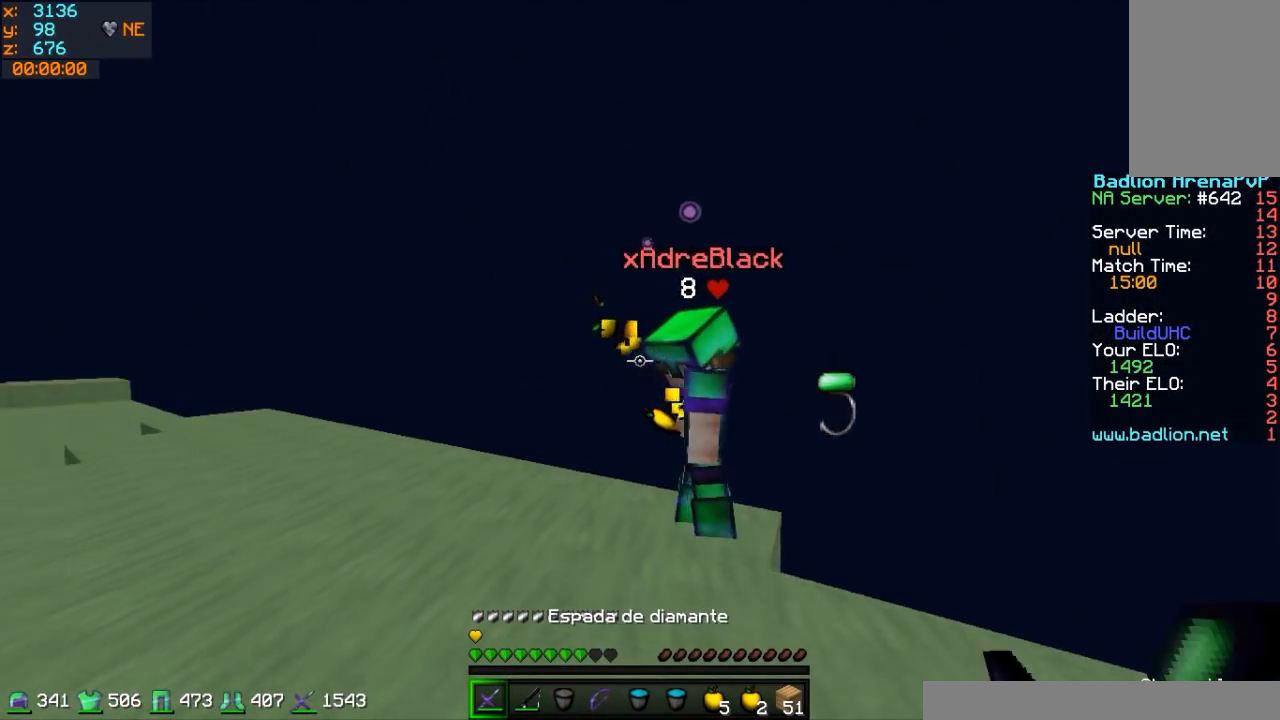
{"keys": ["a", "w"], "mouse": [], "events": [[83, "w", "up"], [133, "mouse_left", "up"], [183, "mouse_left", "down"], [233, "mouse_left", "up"], [283, "a", "down"], [283, "w", "down"], [333, "d", "up"], [333, "mouse_left", "down"], [383, "mouse_left", "up"], [433, "mouse_left", "down"], [483, "mouse_left", "up"]]}
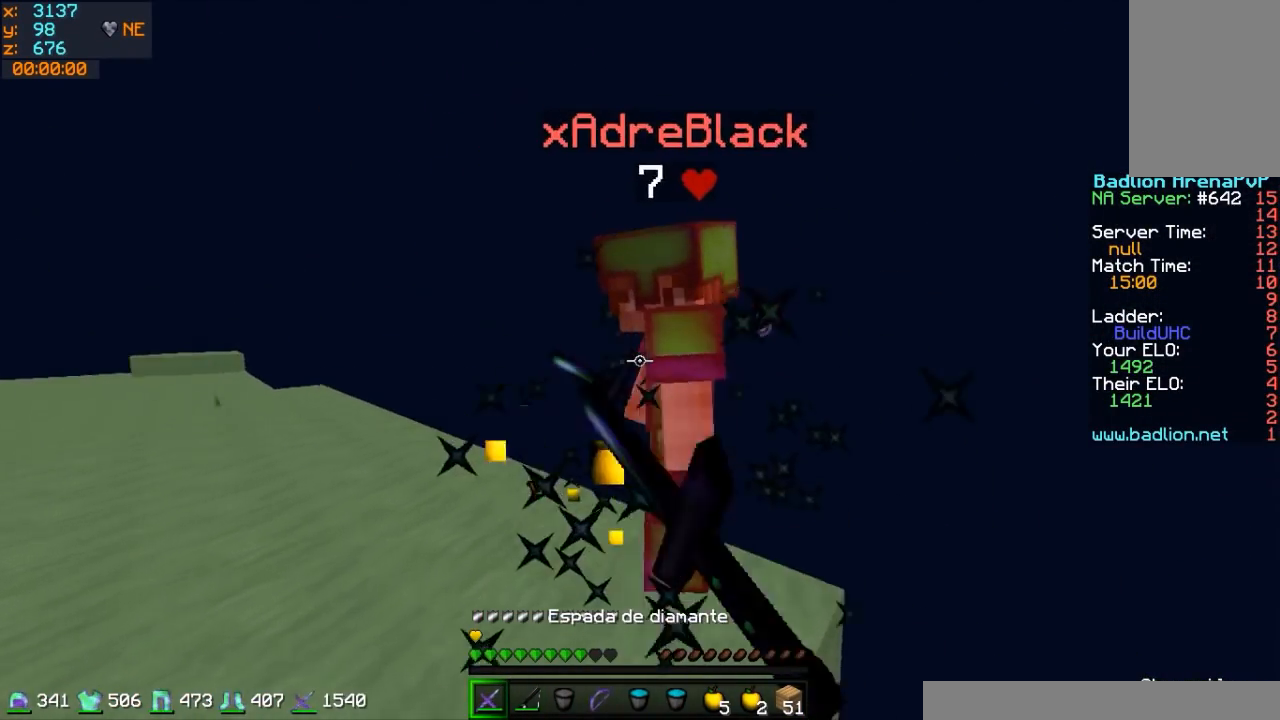
{"keys": ["a", "w"], "mouse": [], "events": [[33, "mouse_left", "down"], [183, "mouse_left", "up"], [233, "mouse_left", "down"], [283, "mouse_left", "up"], [383, "mouse_left", "down"], [433, "mouse_left", "up"]]}
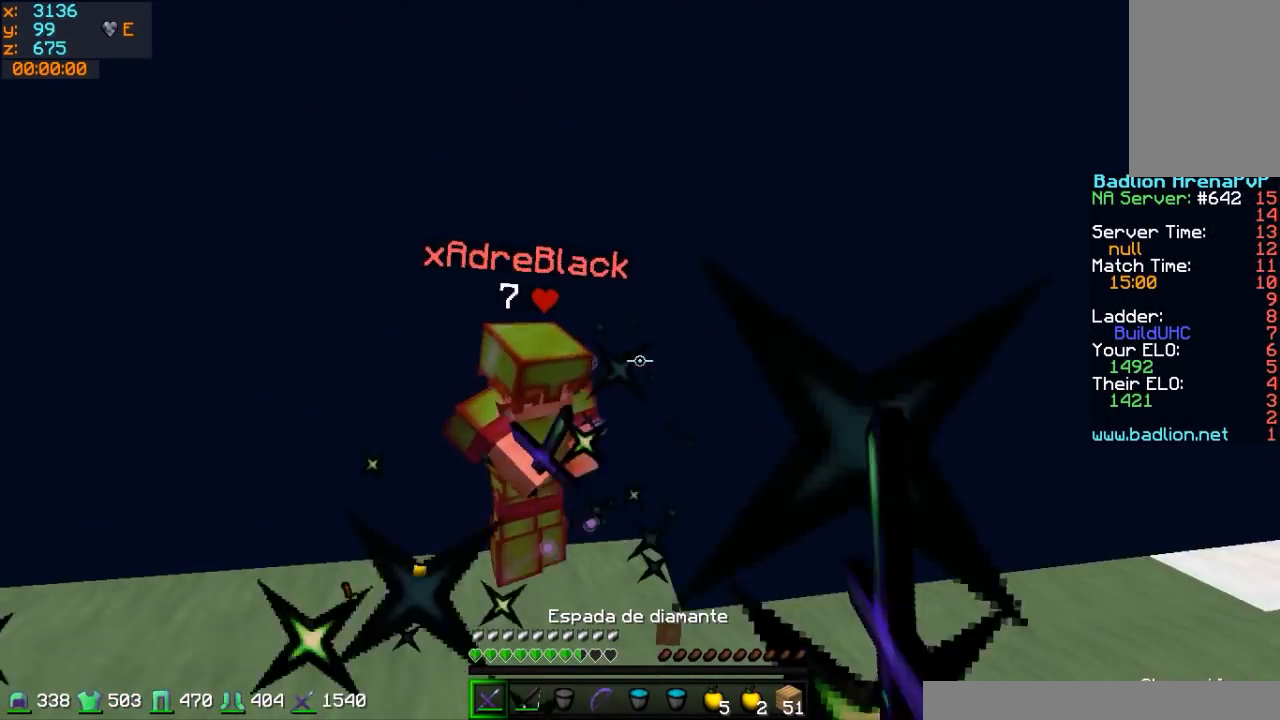
{"keys": ["a", "w"], "mouse": ["left"], "events": [[33, "mouse_left", "down"], [83, "mouse_left", "up"], [183, "mouse_left", "down"], [233, "mouse_left", "up"], [333, "mouse_left", "down"], [383, "mouse_left", "up"], [433, "mouse_left", "down"]]}
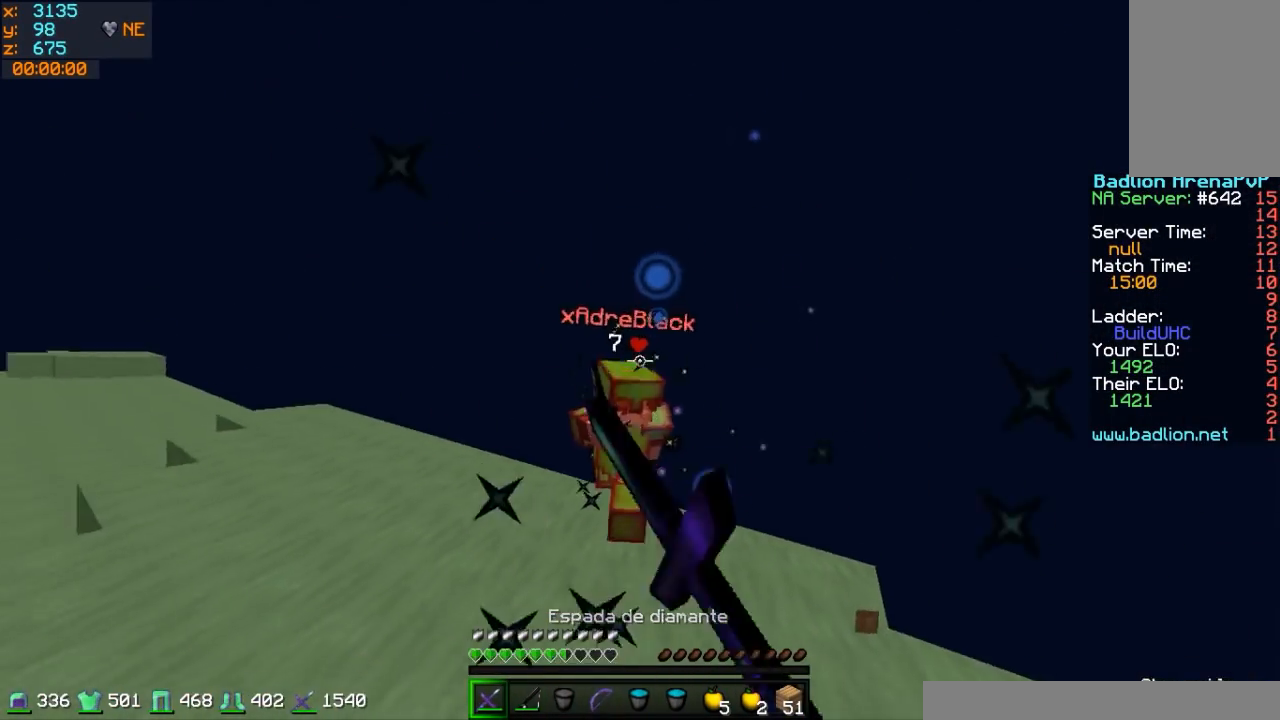
{"keys": ["a", "w"], "mouse": [], "events": [[33, "mouse_left", "up"], [83, "mouse_left", "down"], [133, "mouse_left", "up"], [233, "mouse_left", "down"], [283, "mouse_left", "up"], [383, "mouse_left", "down"], [383, "mouse_right", "down"], [433, "mouse_left", "up"], [483, "mouse_right", "up"]]}
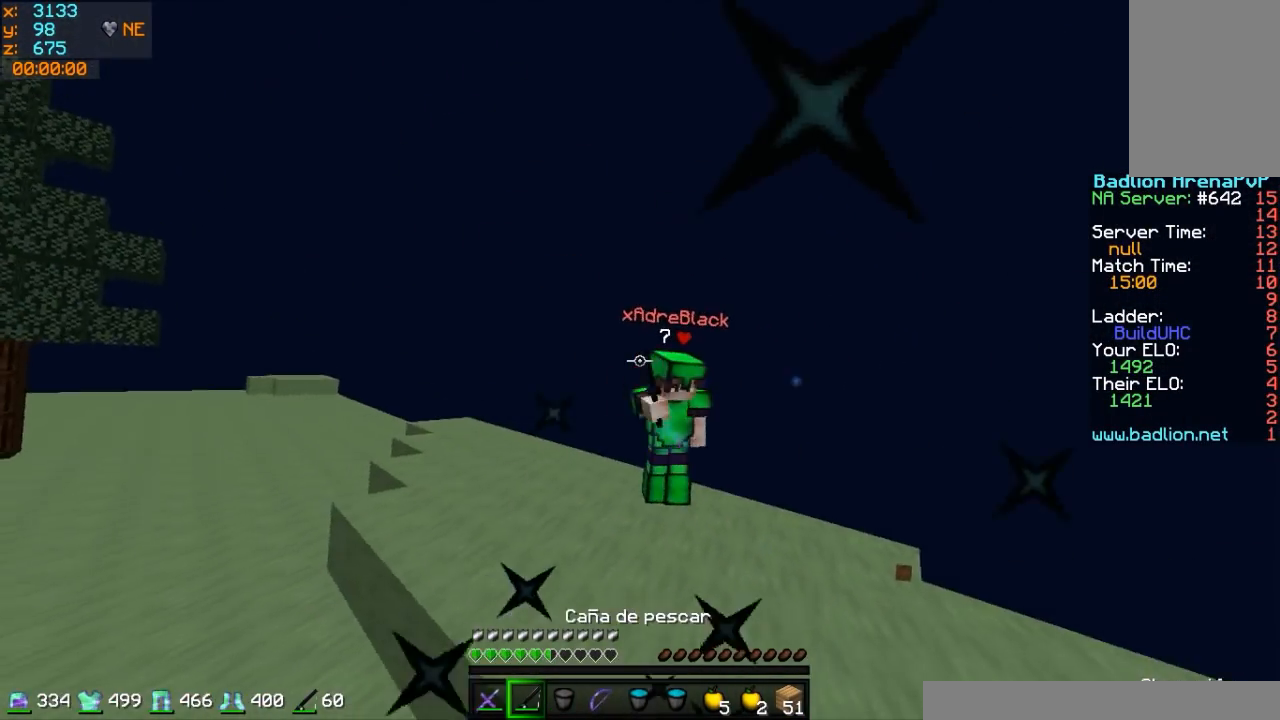
{"keys": ["a", "w"], "mouse": [], "events": [[183, "mouse_right", "down"], [283, "mouse_right", "up"], [333, "mouse_right", "down"], [383, "mouse_right", "up"]]}
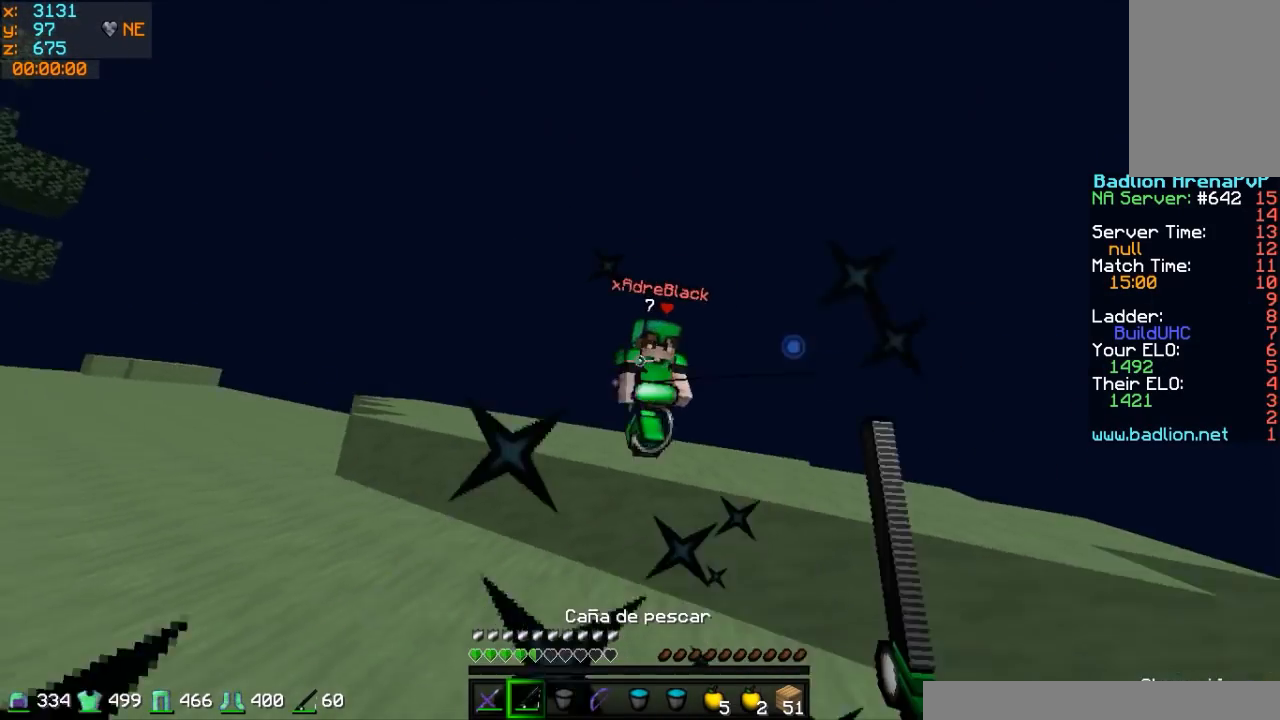
{"keys": ["a", "w"], "mouse": [], "events": [[83, "a", "up"], [283, "mouse_left", "down"], [333, "mouse_left", "up"], [383, "mouse_left", "down"], [433, "a", "down"], [433, "mouse_left", "up"]]}
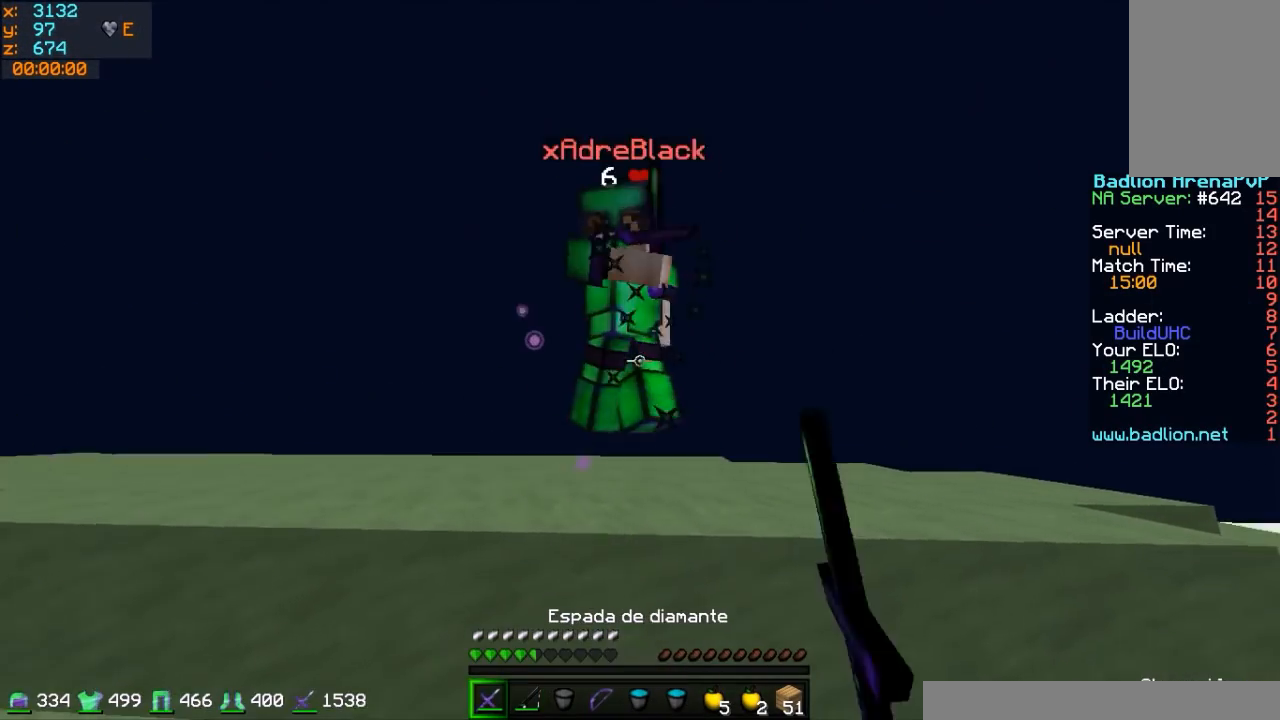
{"keys": [], "mouse": ["left"], "events": [[33, "mouse_left", "down"], [83, "mouse_left", "up"], [183, "a", "up"], [183, "mouse_left", "down"], [283, "mouse_left", "up"], [333, "d", "down"], [383, "d", "up"], [383, "mouse_left", "down"], [433, "mouse_left", "up"], [433, "w", "up"], [483, "mouse_left", "down"]]}
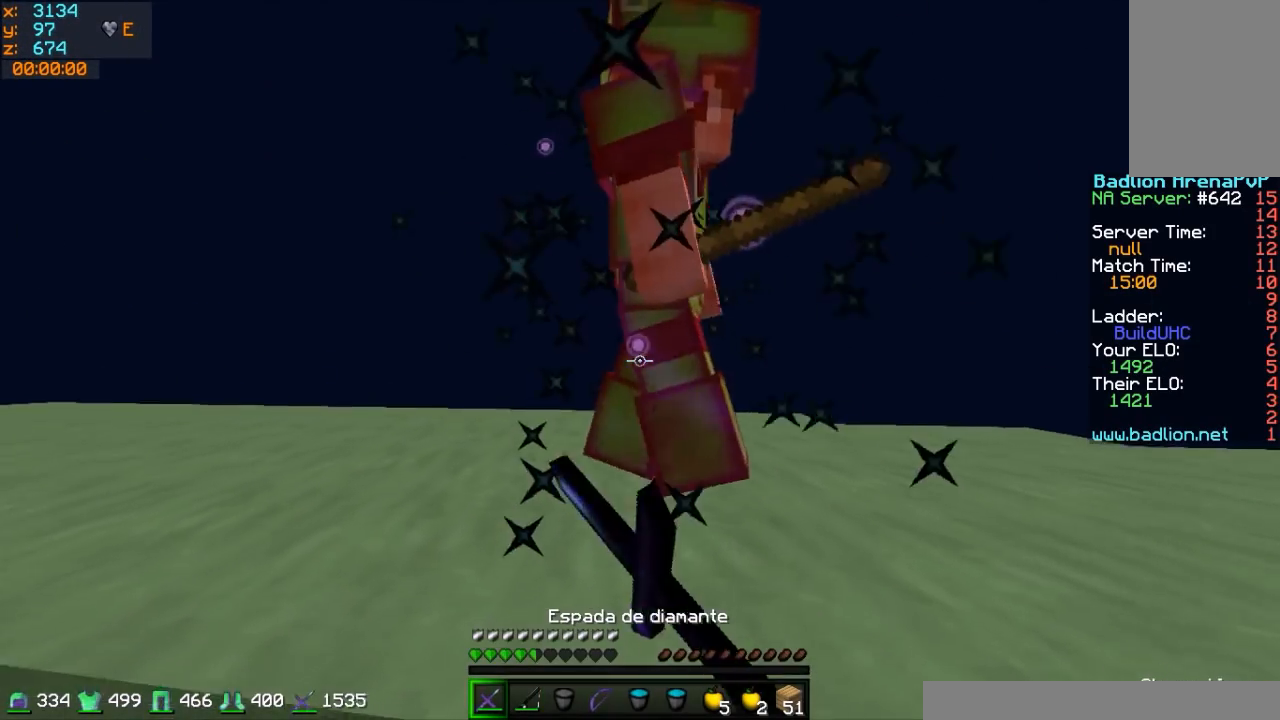
{"keys": ["w"], "mouse": [], "events": [[33, "w", "down"], [83, "mouse_left", "up"], [133, "mouse_left", "down"], [233, "mouse_left", "up"], [333, "mouse_left", "down"], [383, "mouse_left", "up"], [433, "mouse_left", "down"], [483, "mouse_left", "up"]]}
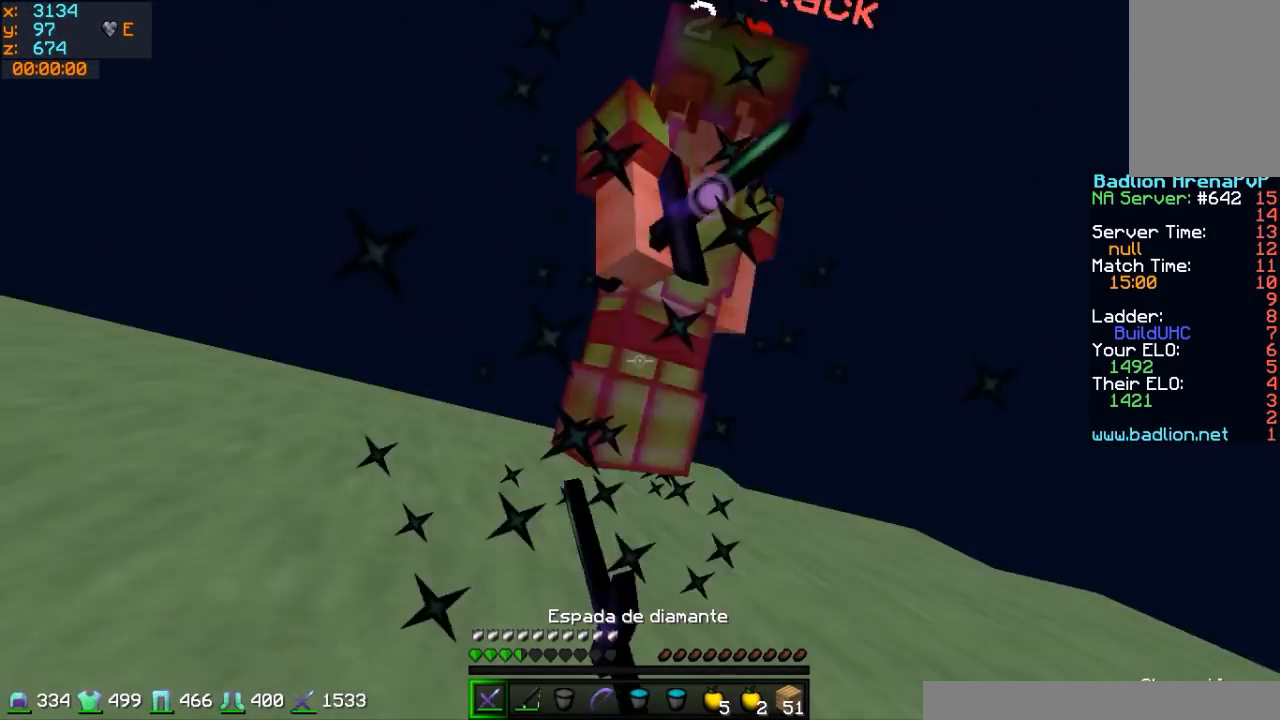
{"keys": ["d", "w"], "mouse": [], "events": [[83, "mouse_left", "down"], [133, "d", "down"], [133, "mouse_left", "up"], [183, "mouse_left", "down"], [233, "mouse_left", "up"], [383, "mouse_left", "down"], [433, "mouse_left", "up"]]}
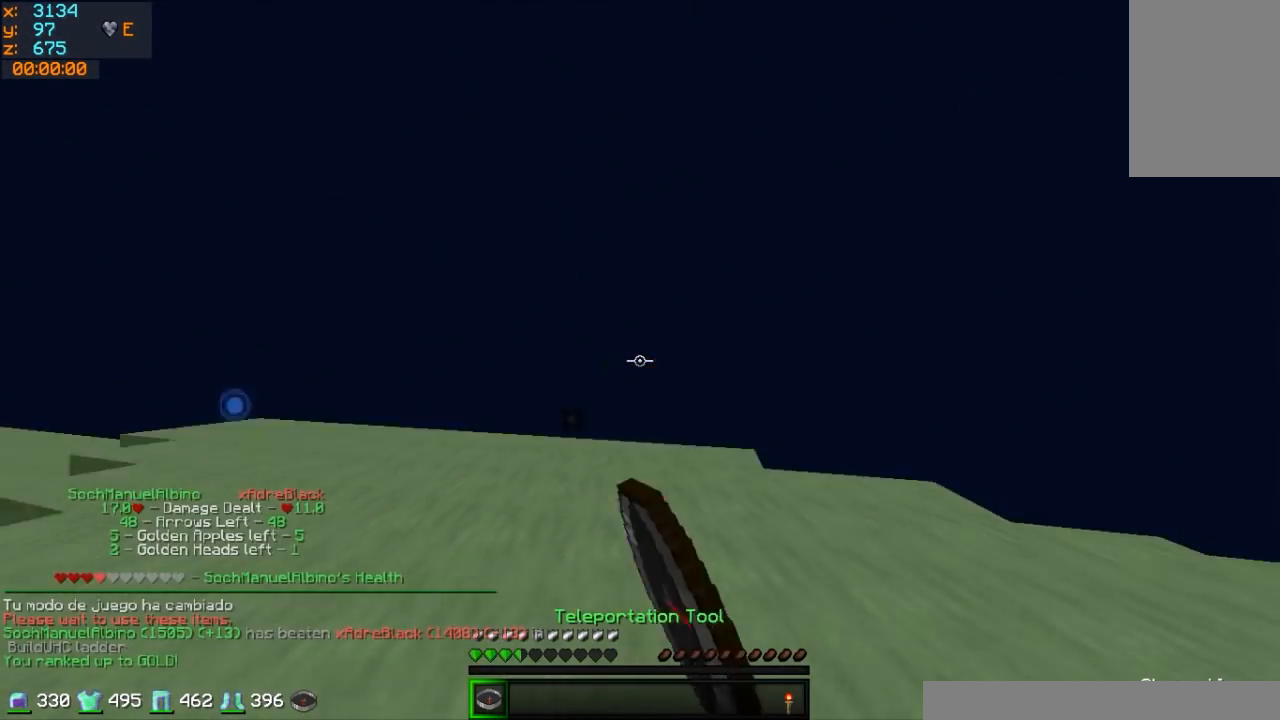
{"keys": ["w"], "mouse": [], "events": [[83, "d", "up"]]}
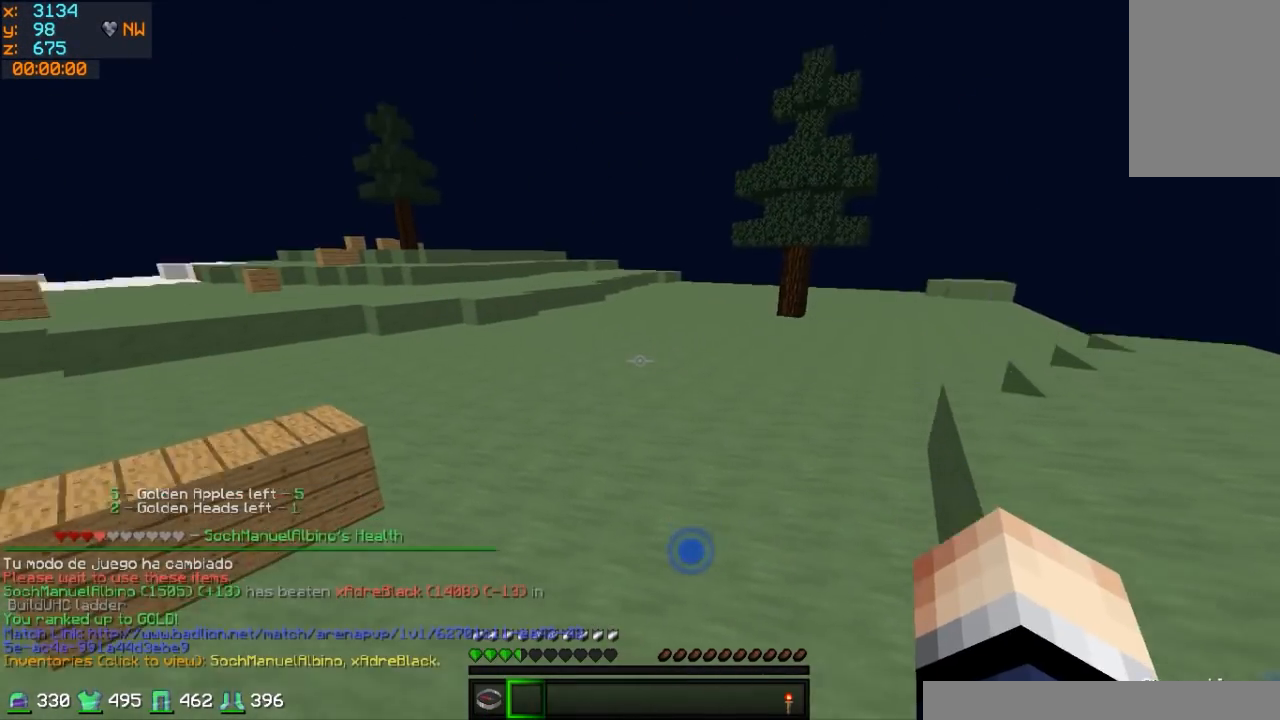
{"keys": ["w"], "mouse": [], "events": []}
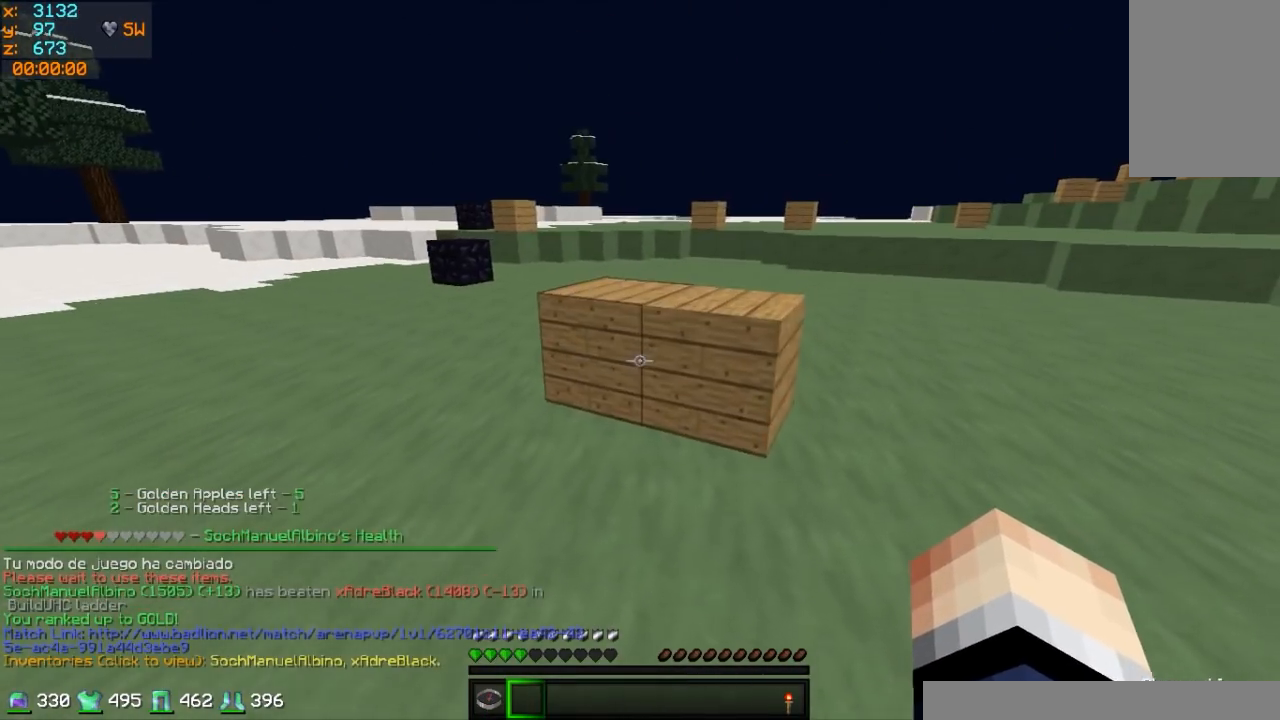
{"keys": ["w"], "mouse": [], "events": []}
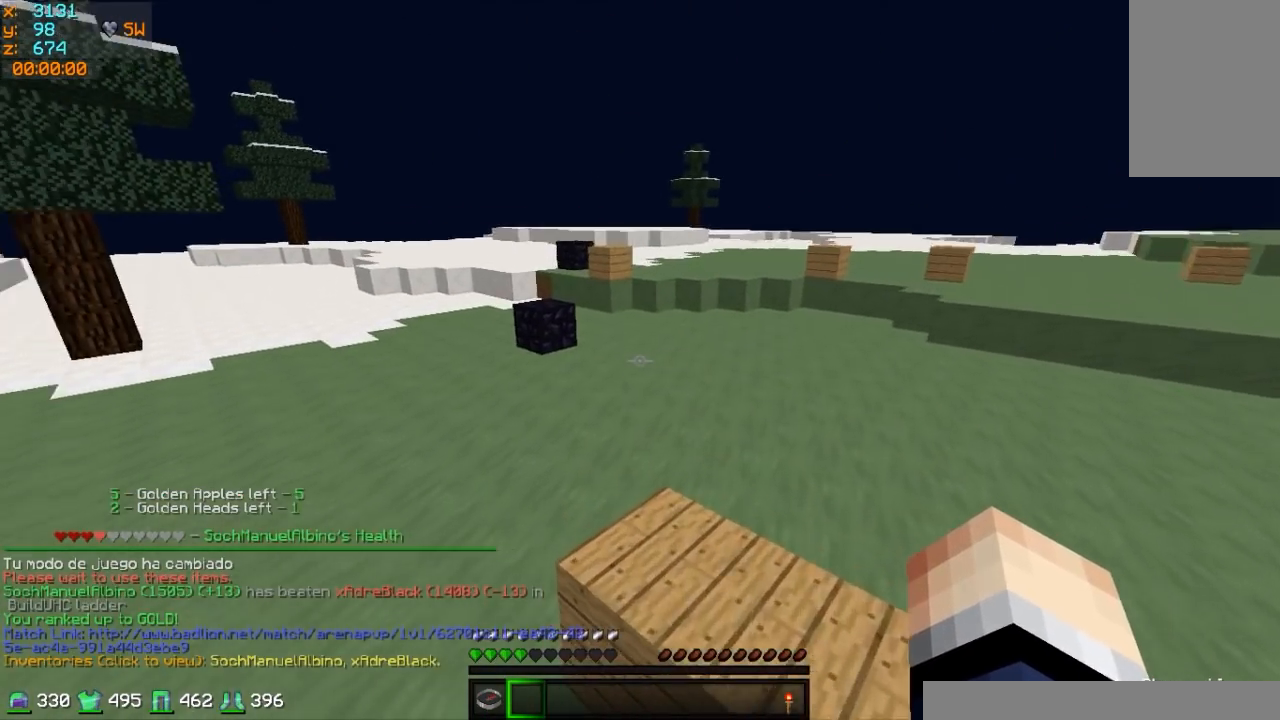
{"keys": ["a", "w"], "mouse": [], "events": [[133, "a", "down"]]}
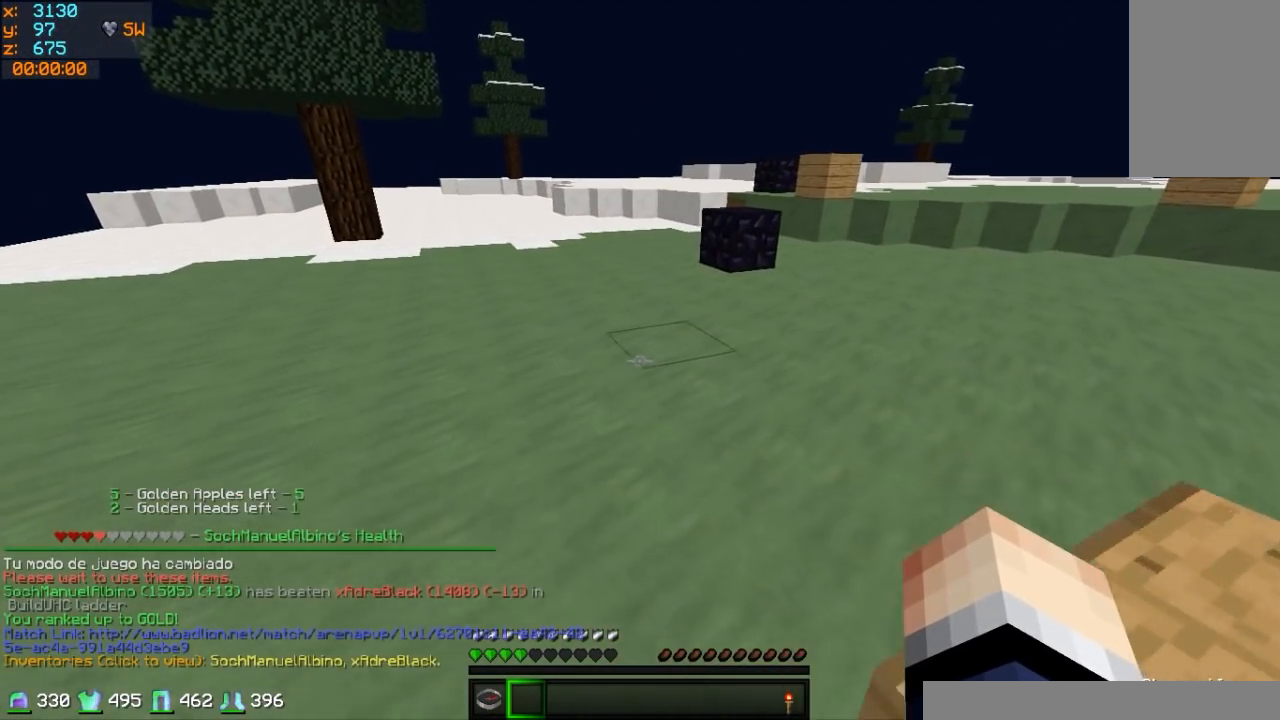
{"keys": ["w"], "mouse": [], "events": [[133, "a", "up"]]}
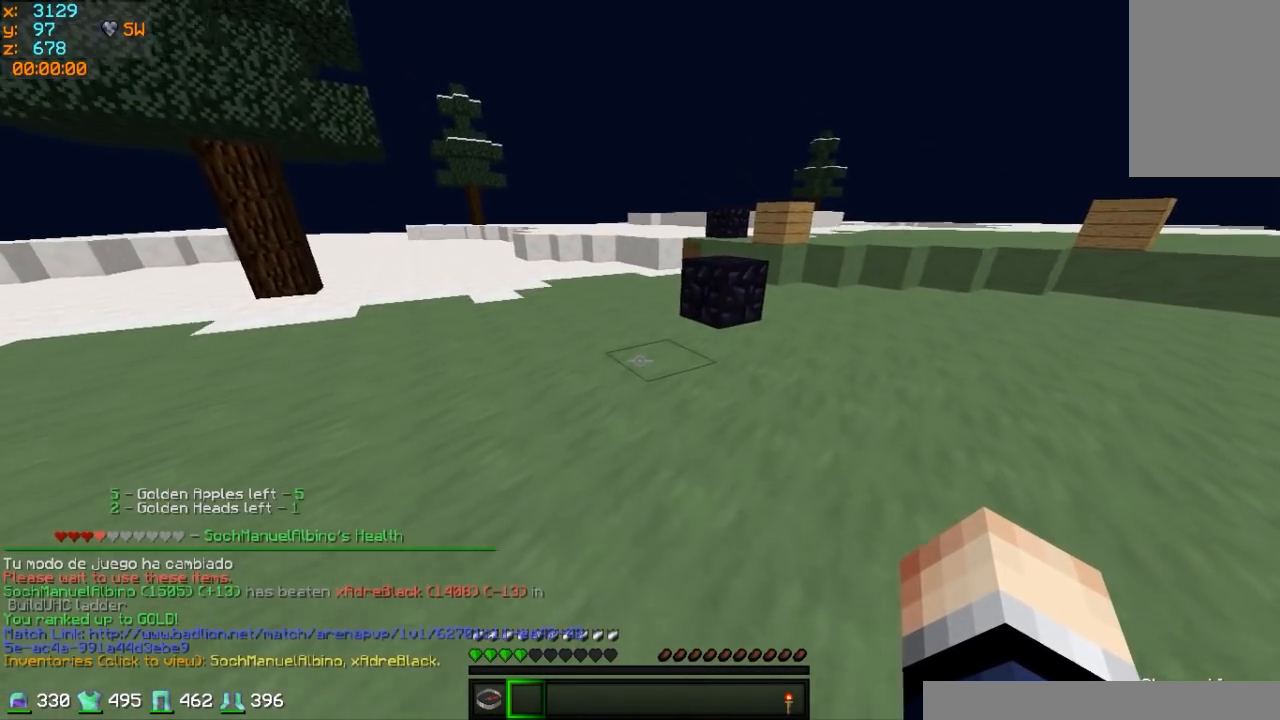
{"keys": ["w"], "mouse": [], "events": []}
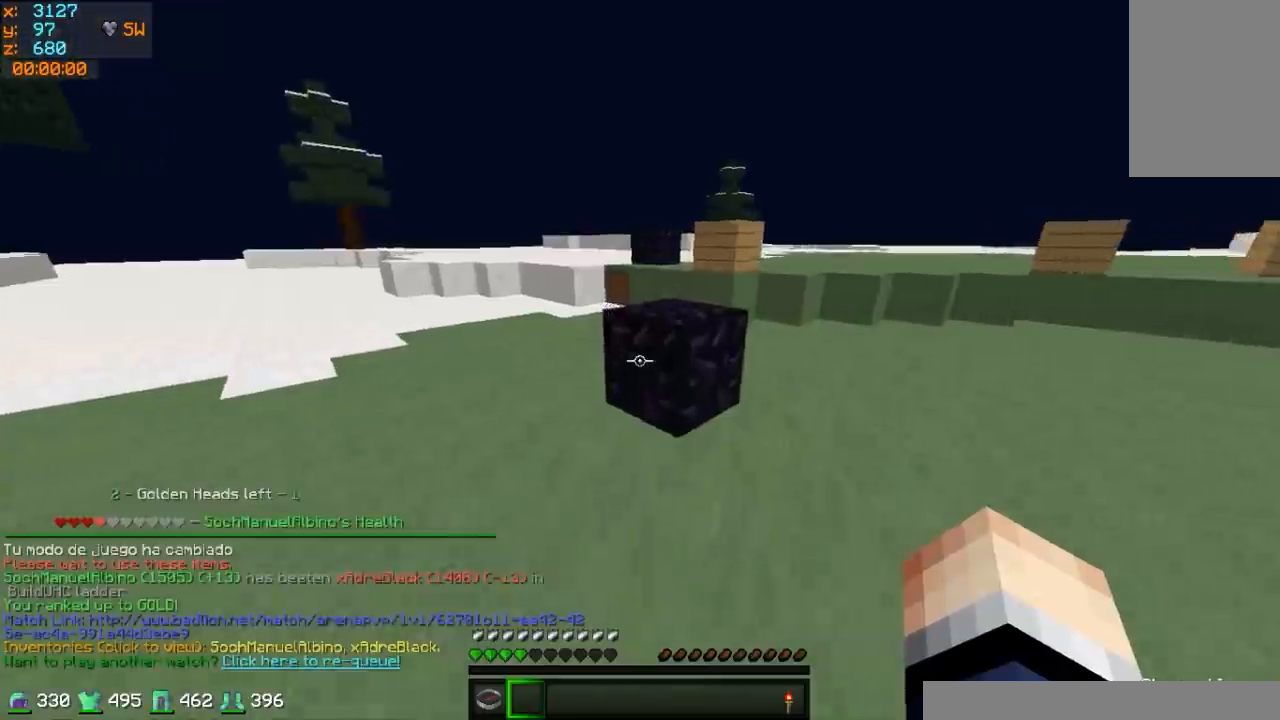
{"keys": ["w"], "mouse": [], "events": []}
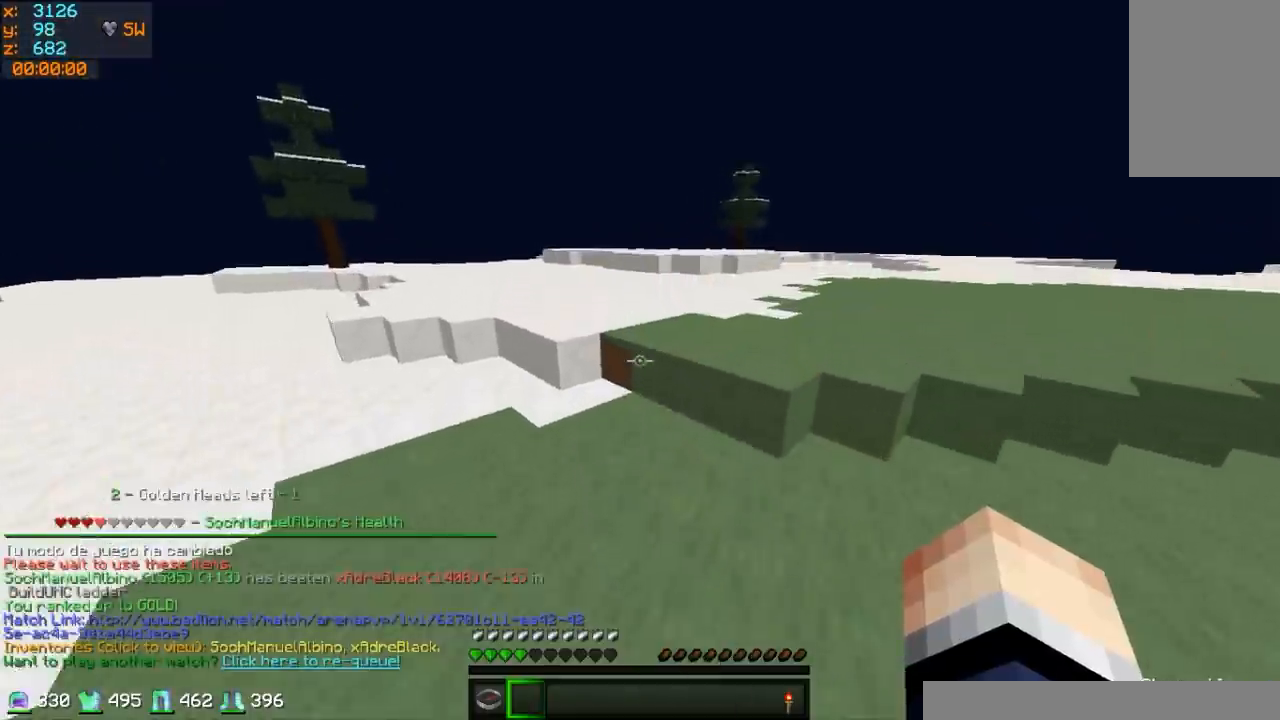
{"keys": [], "mouse": []}
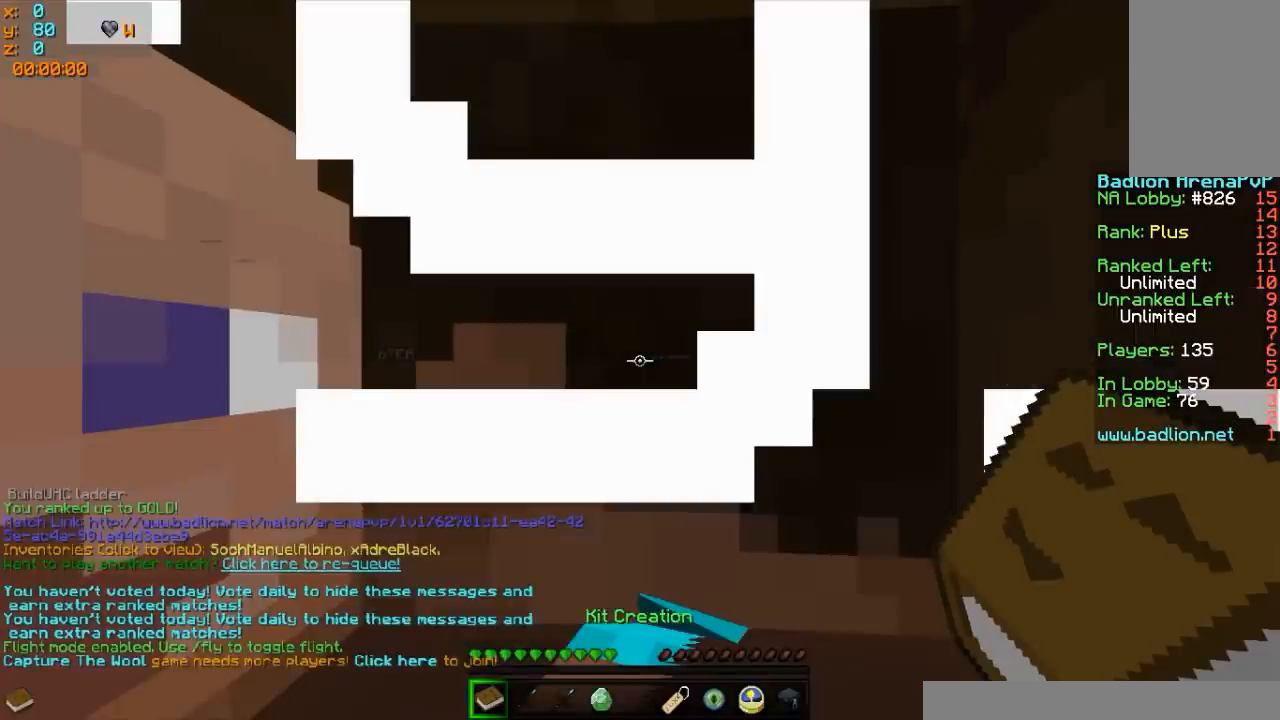
{"keys": ["w"], "mouse": [], "events": [[200, "w", "down"]]}
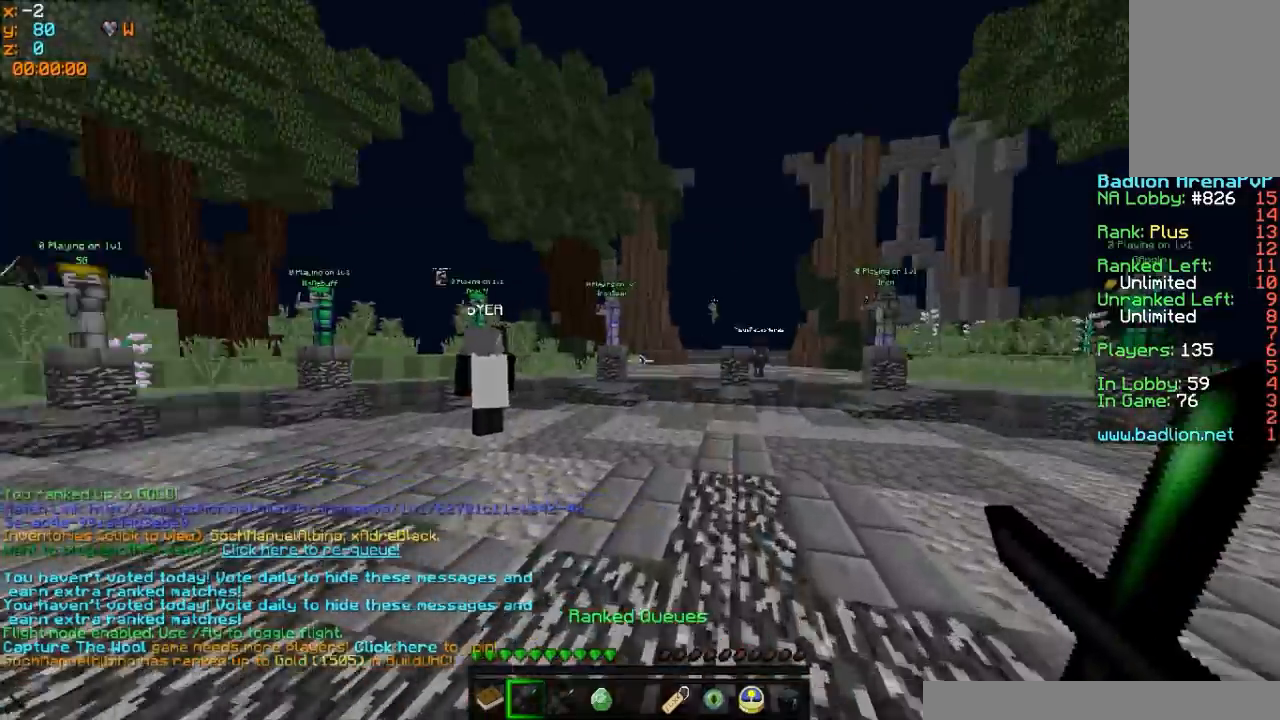
{"keys": ["w"], "mouse": [], "events": []}
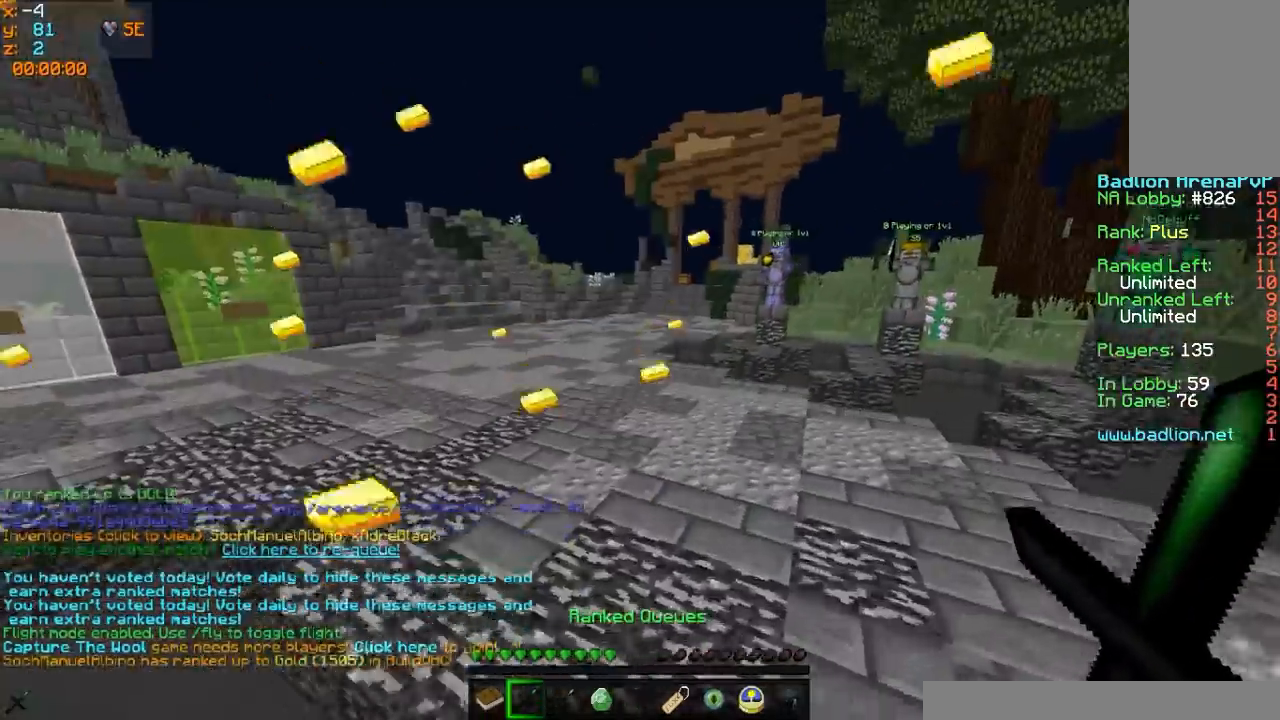
{"keys": ["w"], "mouse": [], "events": []}
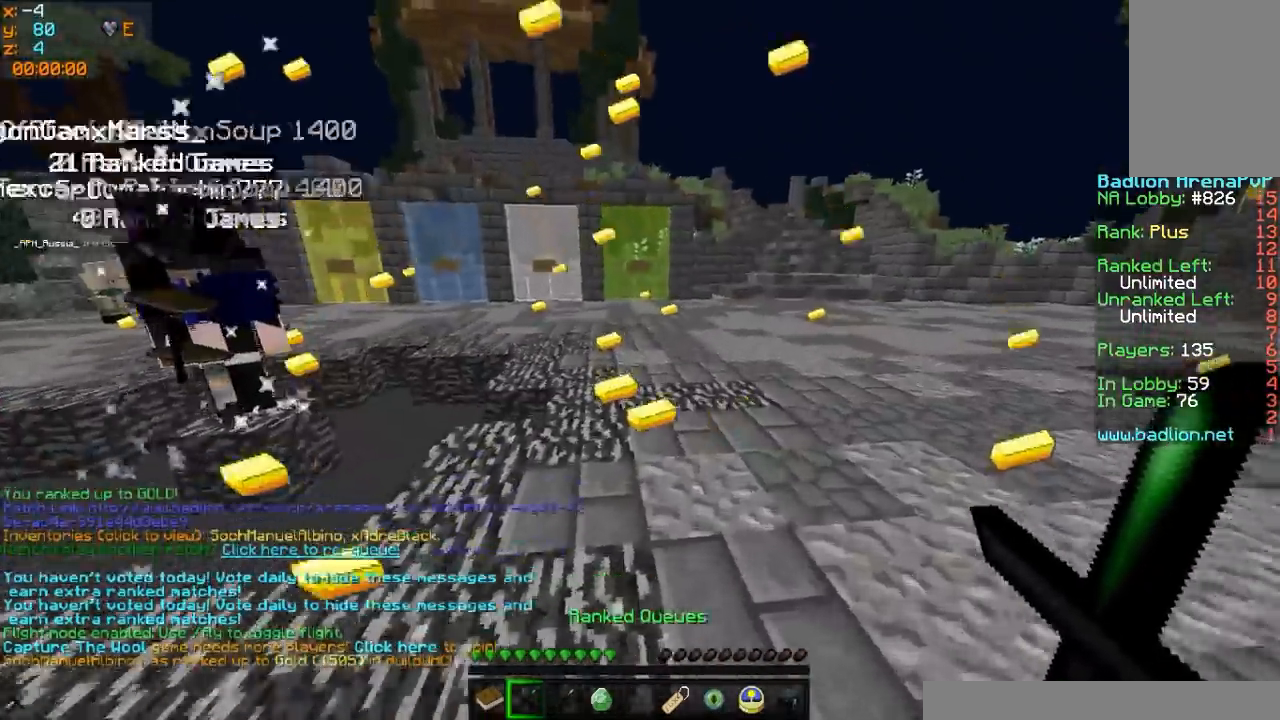
{"keys": ["w"], "mouse": [], "events": []}
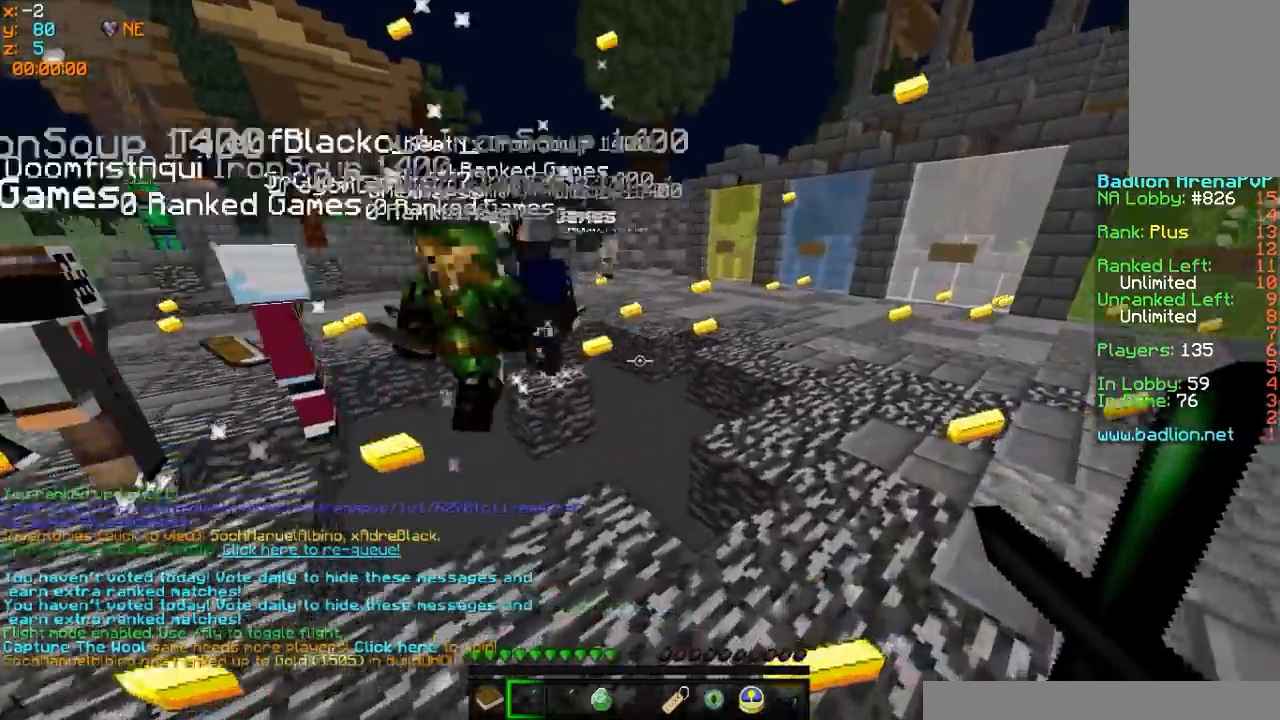
{"keys": ["w"], "mouse": [], "events": []}
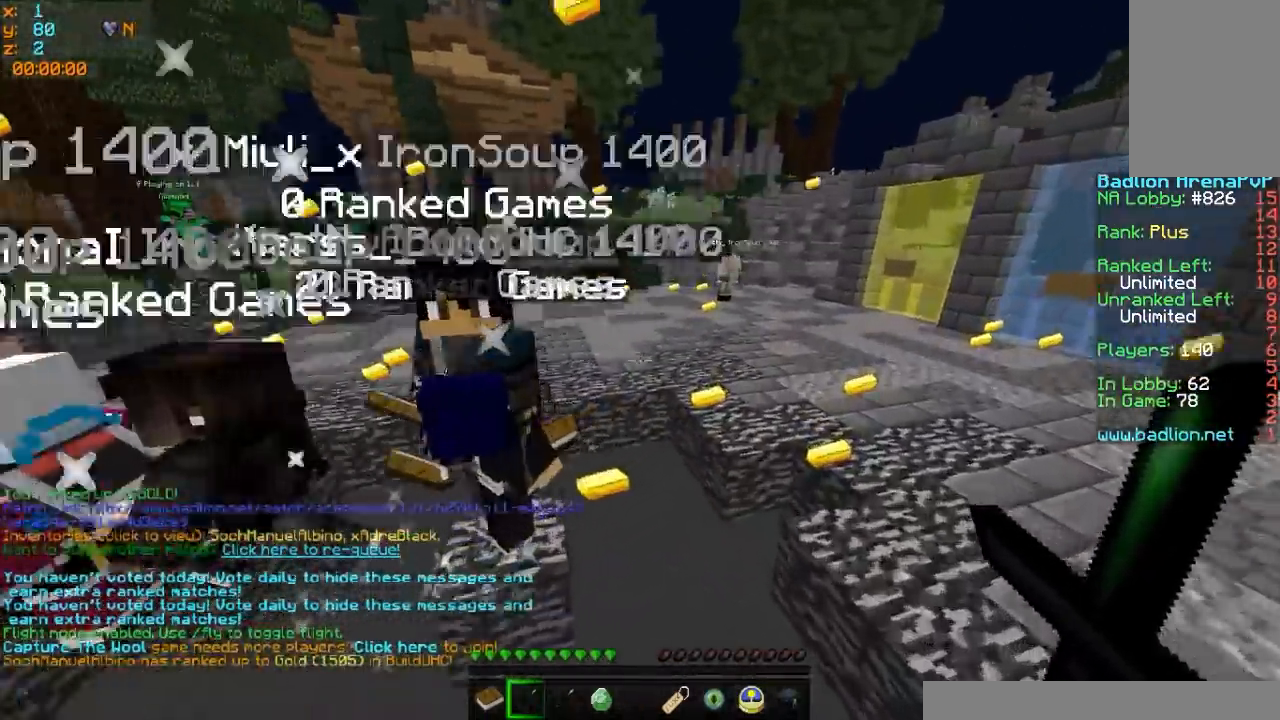
{"keys": ["w"], "mouse": [], "events": []}
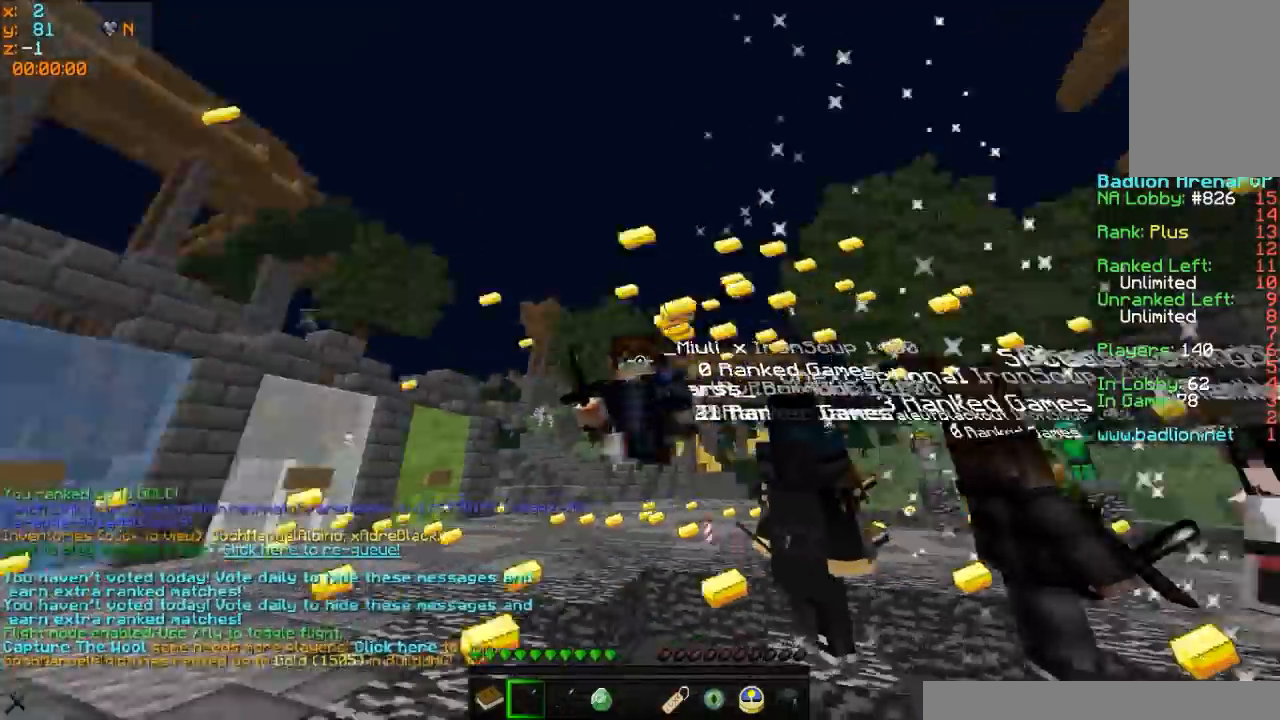
{"keys": ["w"], "mouse": [], "events": []}
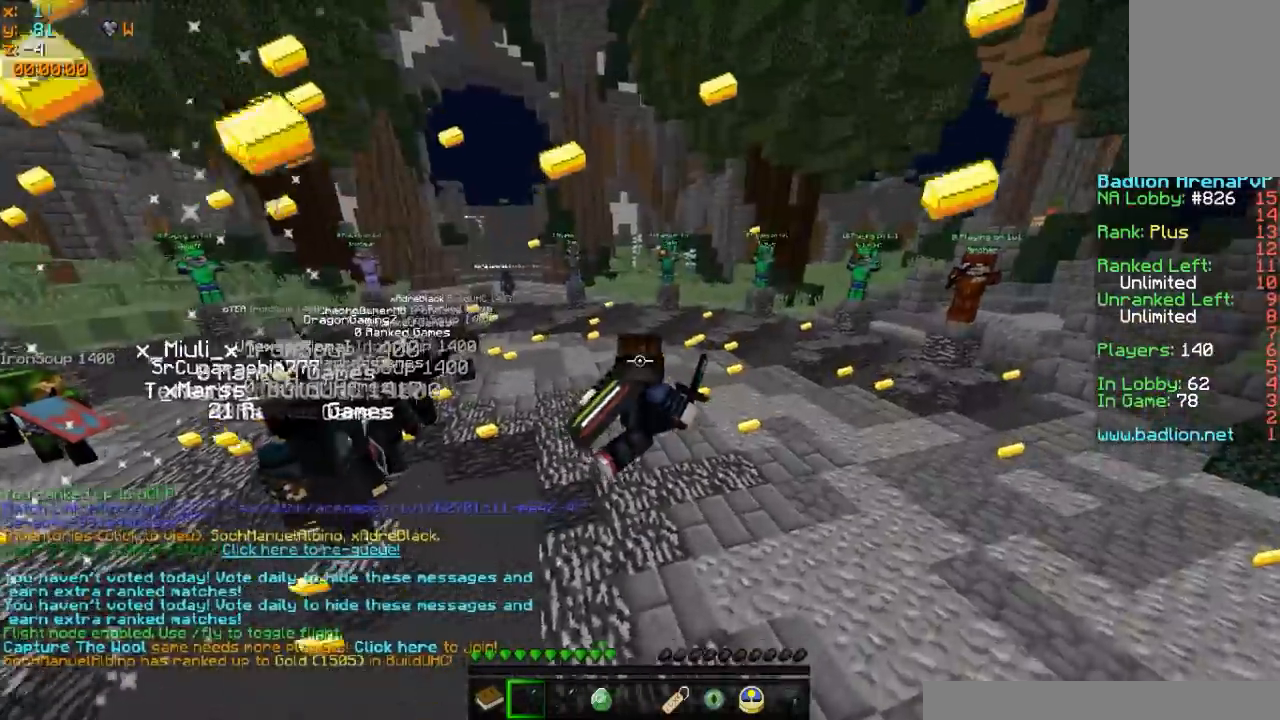
{"keys": ["w"], "mouse": [], "events": []}
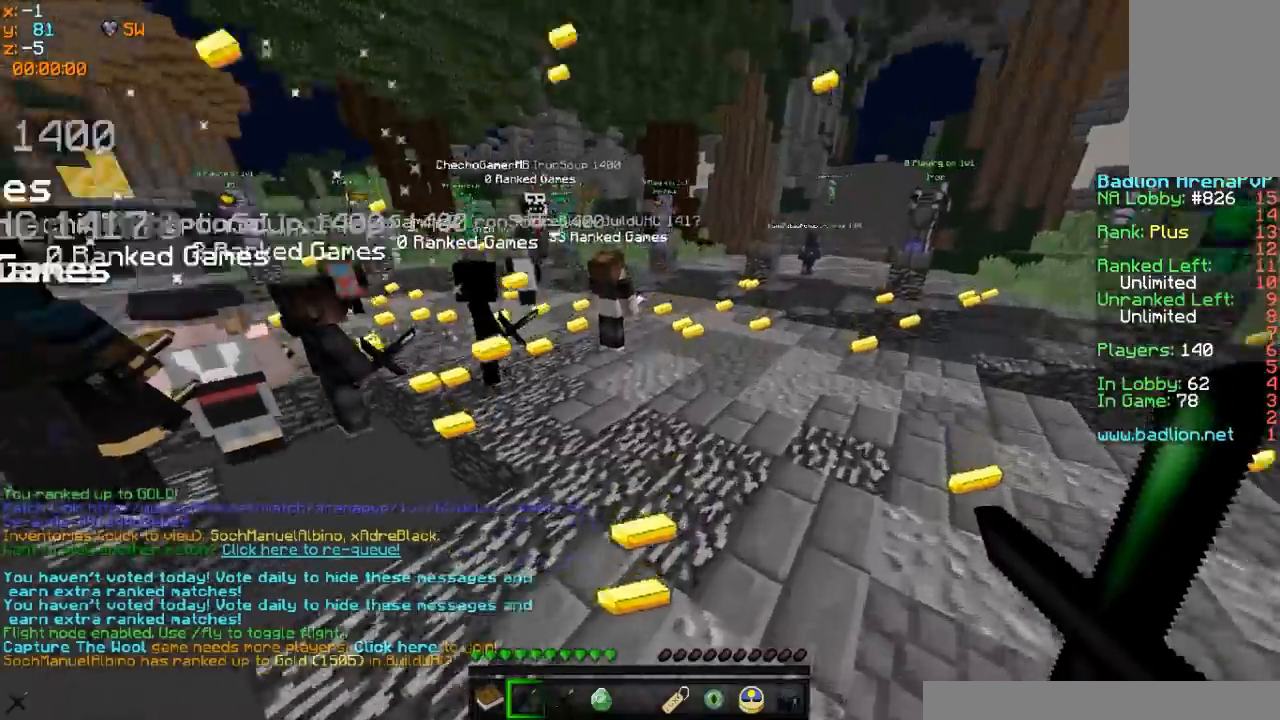
{"keys": ["w"], "mouse": [], "events": []}
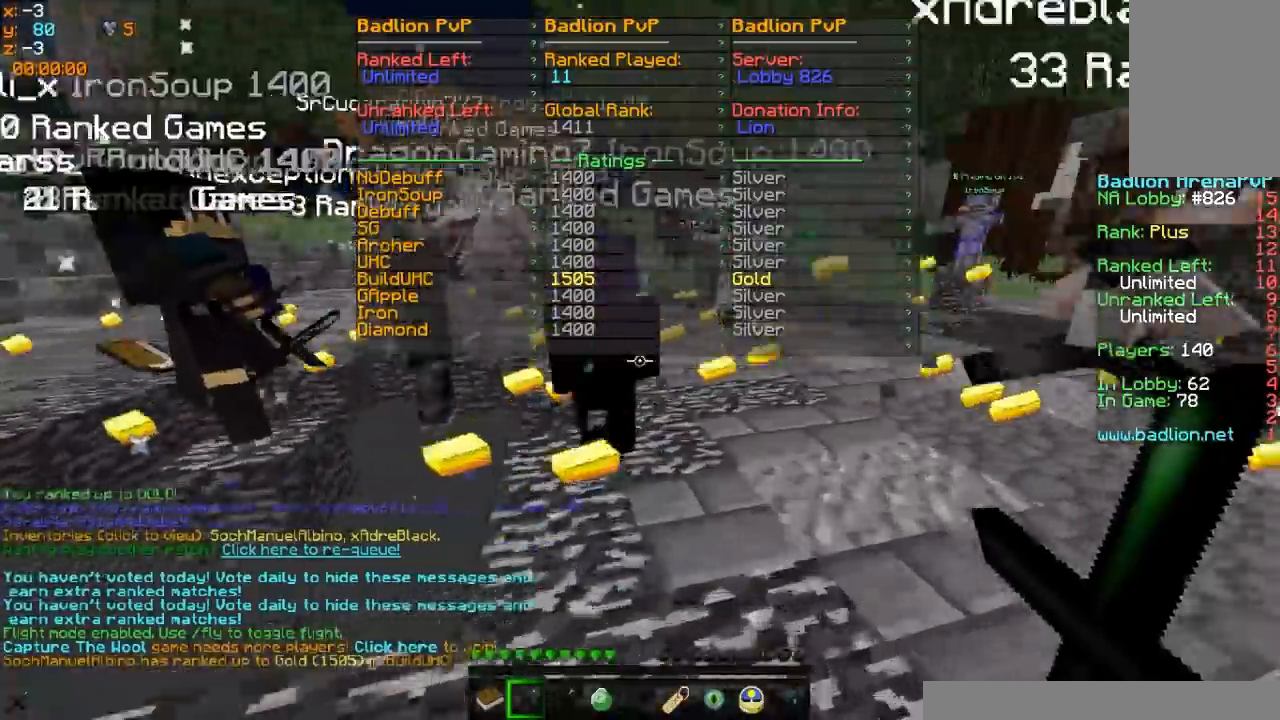
{"keys": ["w"], "mouse": [], "events": []}
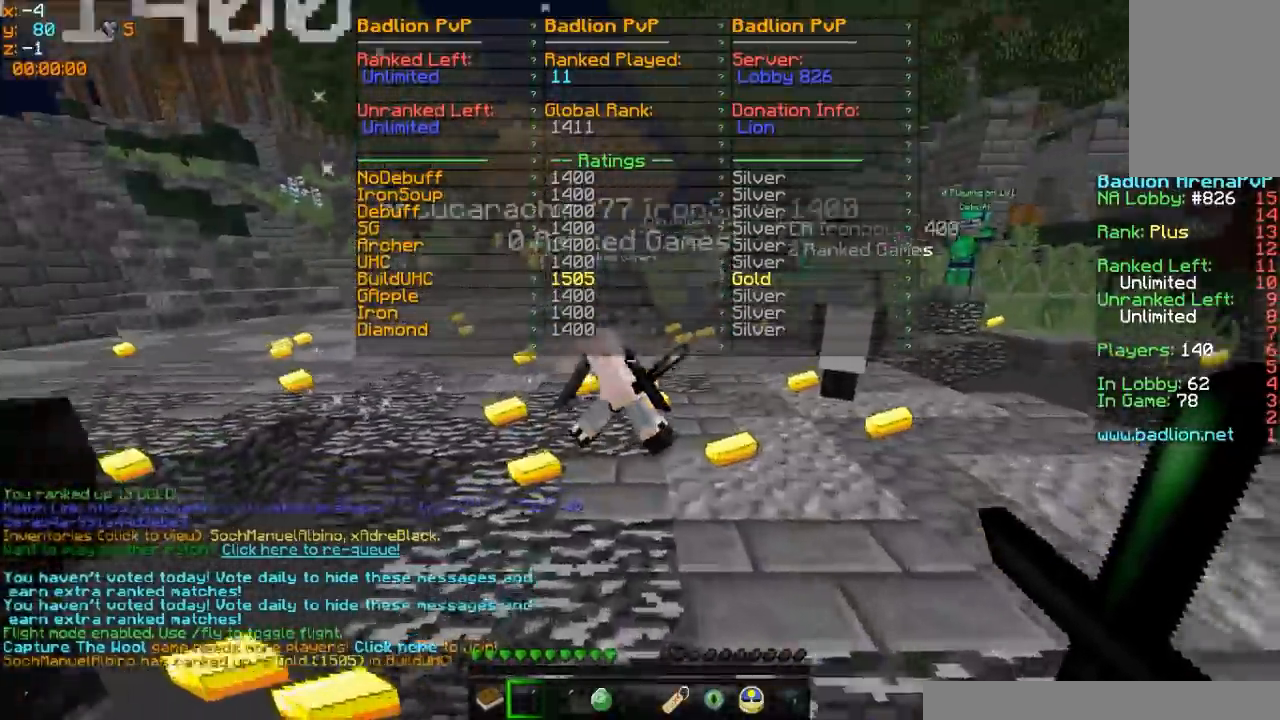
{"keys": ["w"], "mouse": [], "events": []}
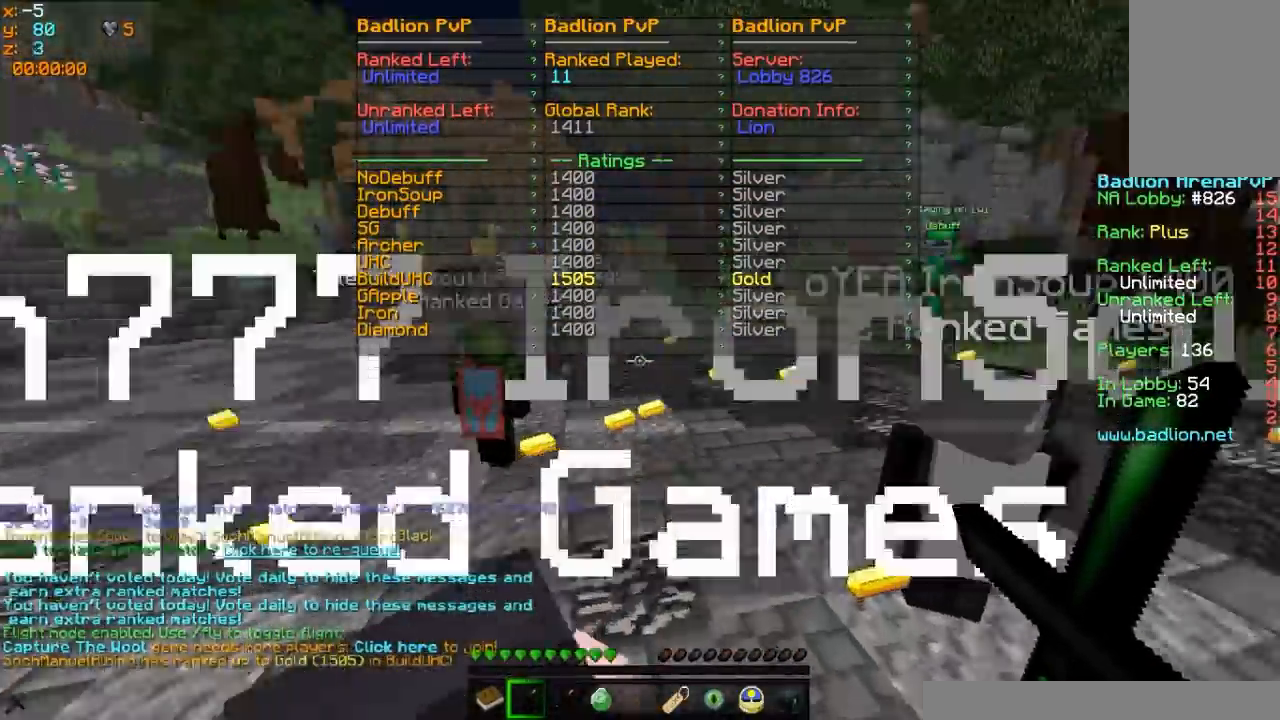
{"keys": ["w"], "mouse": [], "events": []}